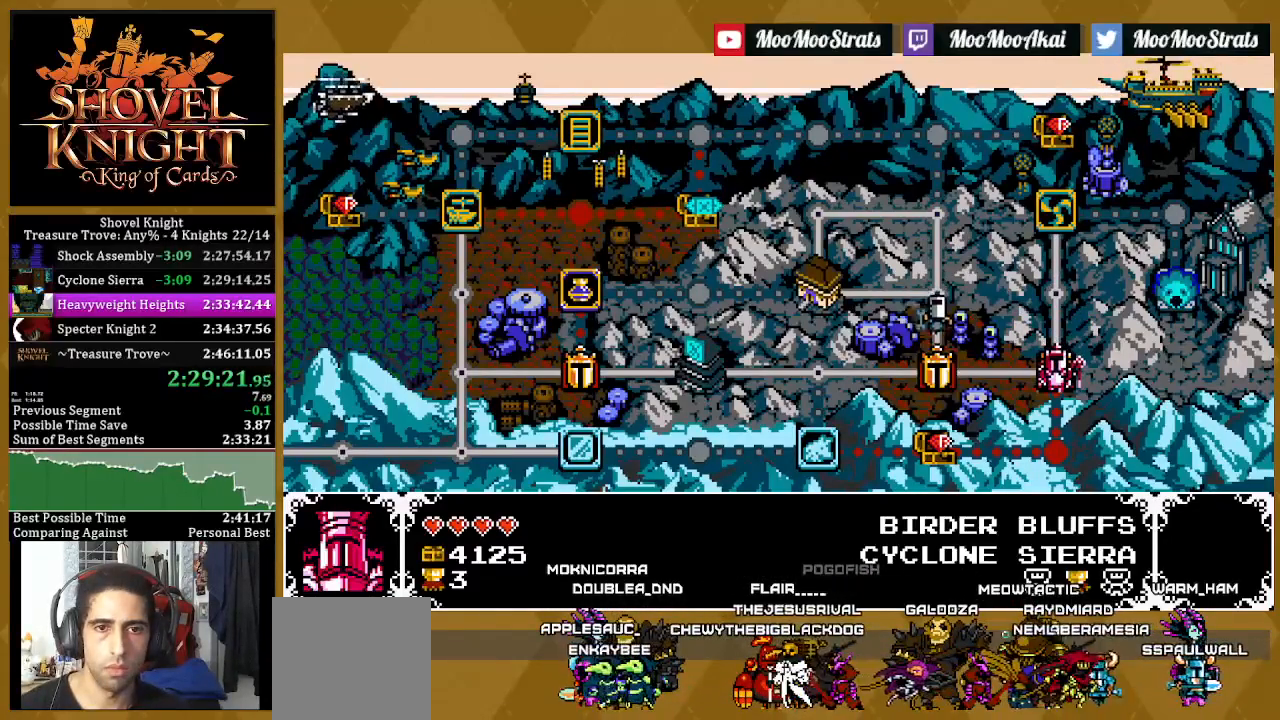
Gameplay with a controller (PlayStation layout); each line is a JSON object with the inputs held at the frame after it. "events" lists button and stick changes between this image and that frame as [ms after this image, input, new state], when the widget could be followed in between.
{"buttons": ["DPAD_UP"], "left_stick": "center", "right_stick": "center", "events": [[83, "DPAD_UP", "down"]]}
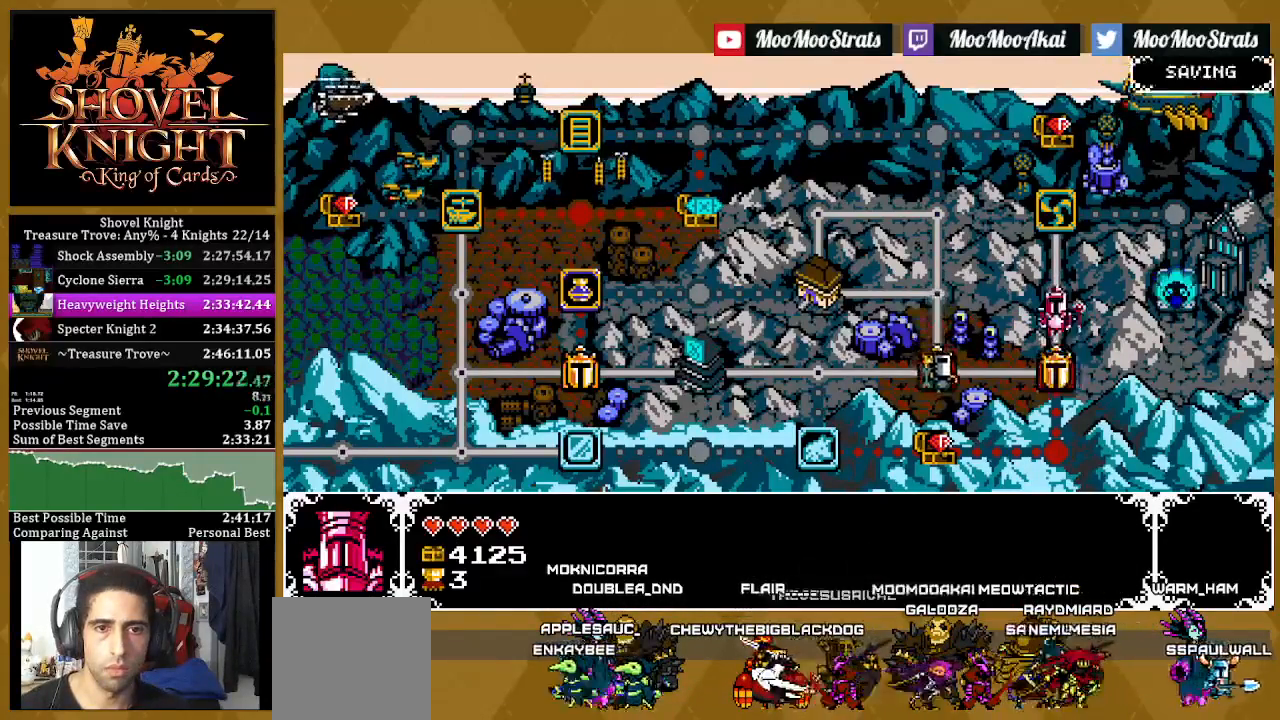
{"buttons": ["DPAD_UP"], "left_stick": "center", "right_stick": "center", "events": [[167, "DPAD_UP", "up"], [267, "CROSS", "down"], [350, "CROSS", "up"], [417, "CROSS", "down"], [467, "DPAD_UP", "down"], [500, "CROSS", "up"]]}
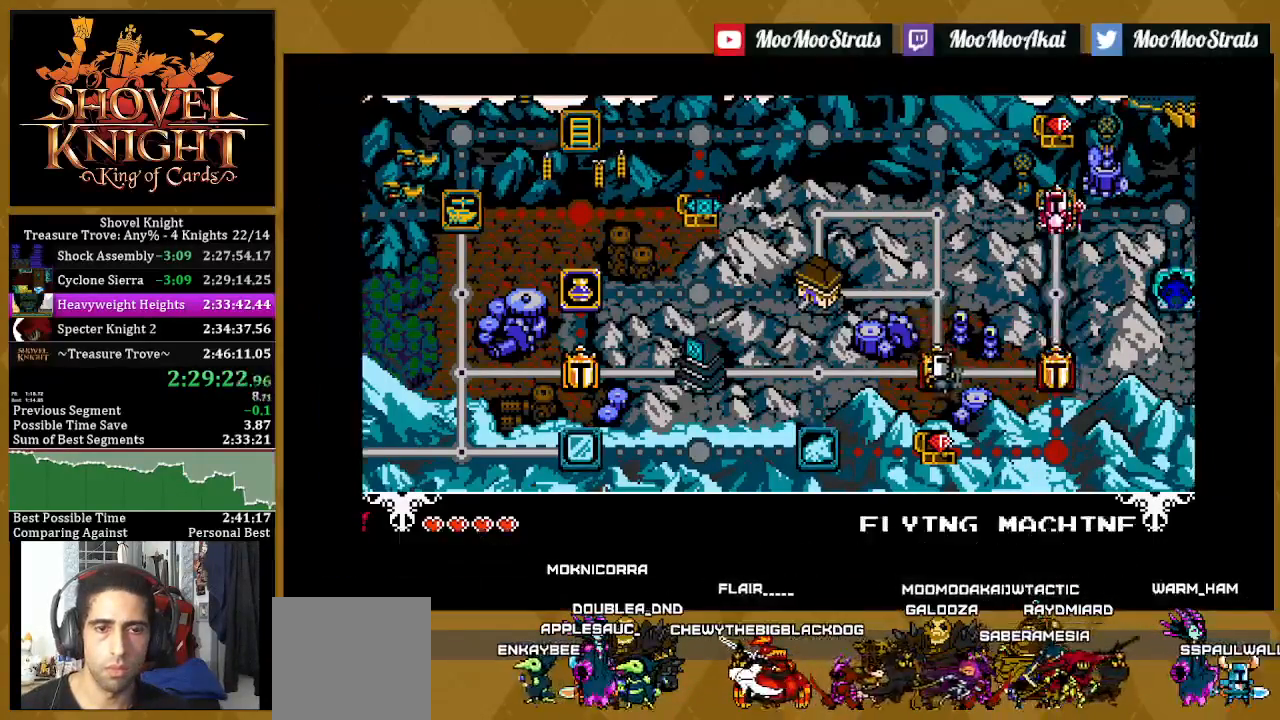
{"buttons": ["DPAD_RIGHT"], "left_stick": "center", "right_stick": "center", "events": [[300, "DPAD_UP", "up"], [433, "DPAD_RIGHT", "down"]]}
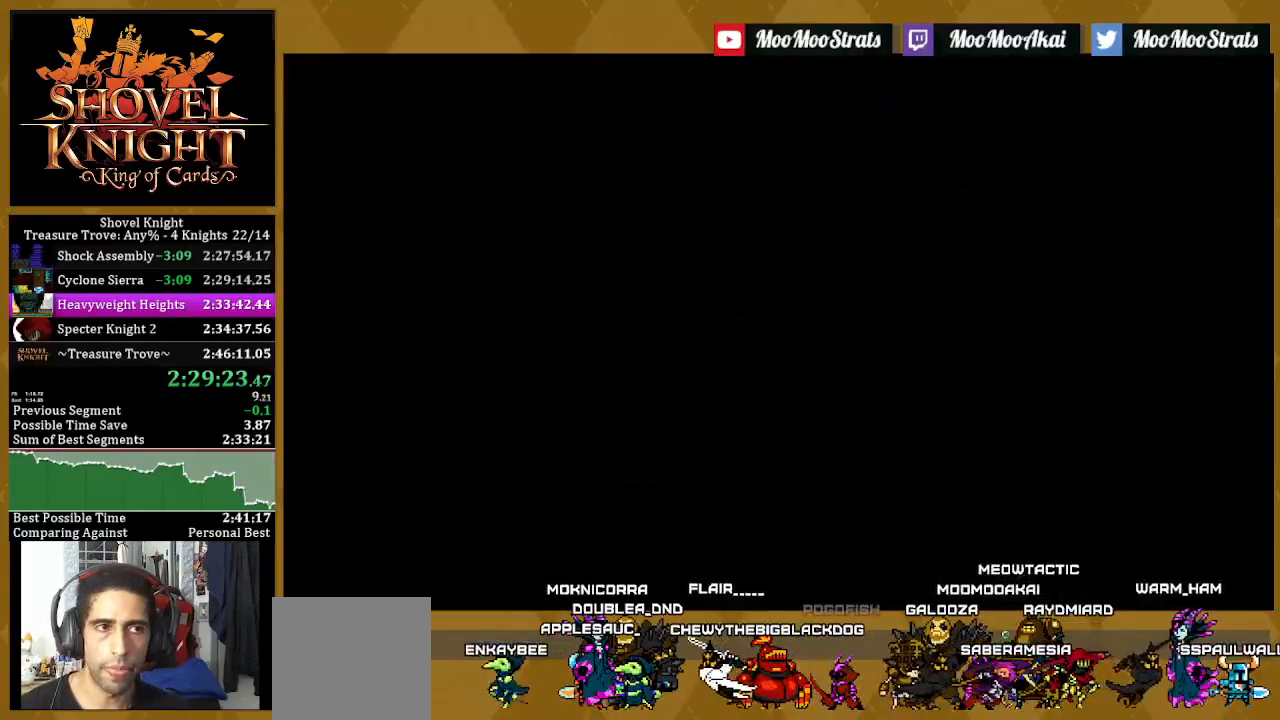
{"buttons": ["DPAD_RIGHT"], "left_stick": "center", "right_stick": "center", "events": []}
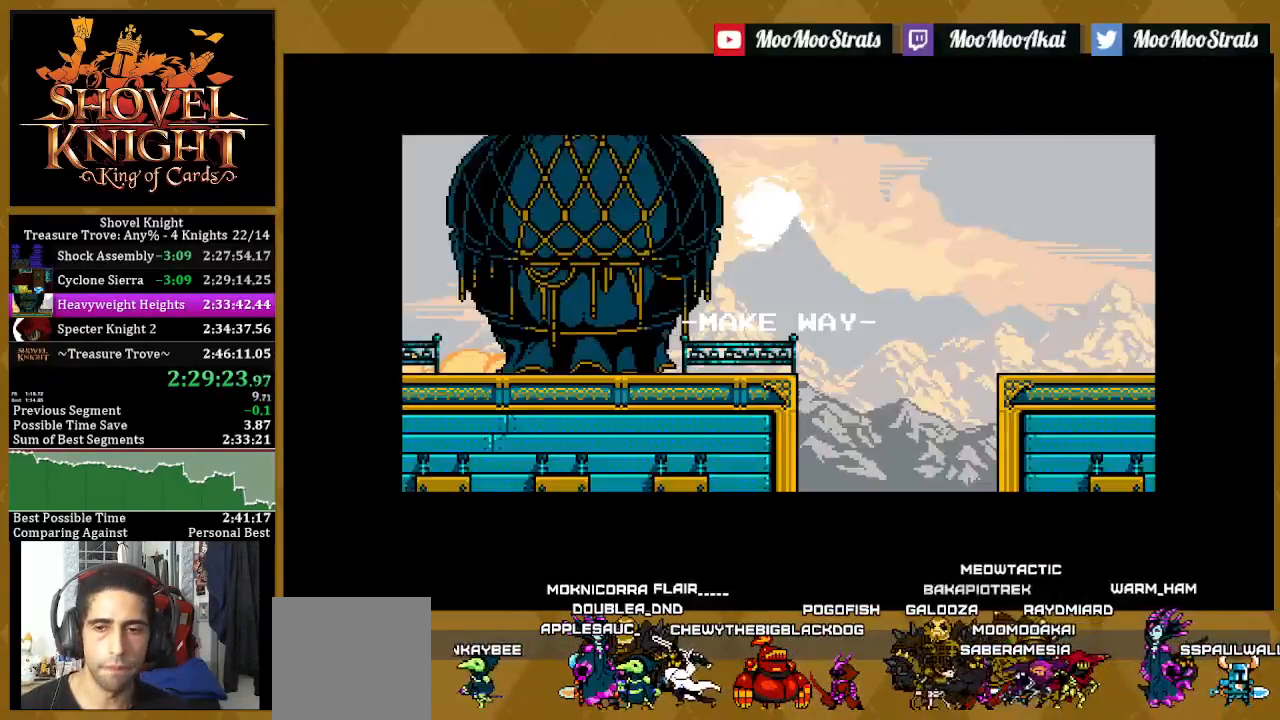
{"buttons": ["DPAD_RIGHT"], "left_stick": "center", "right_stick": "center", "events": []}
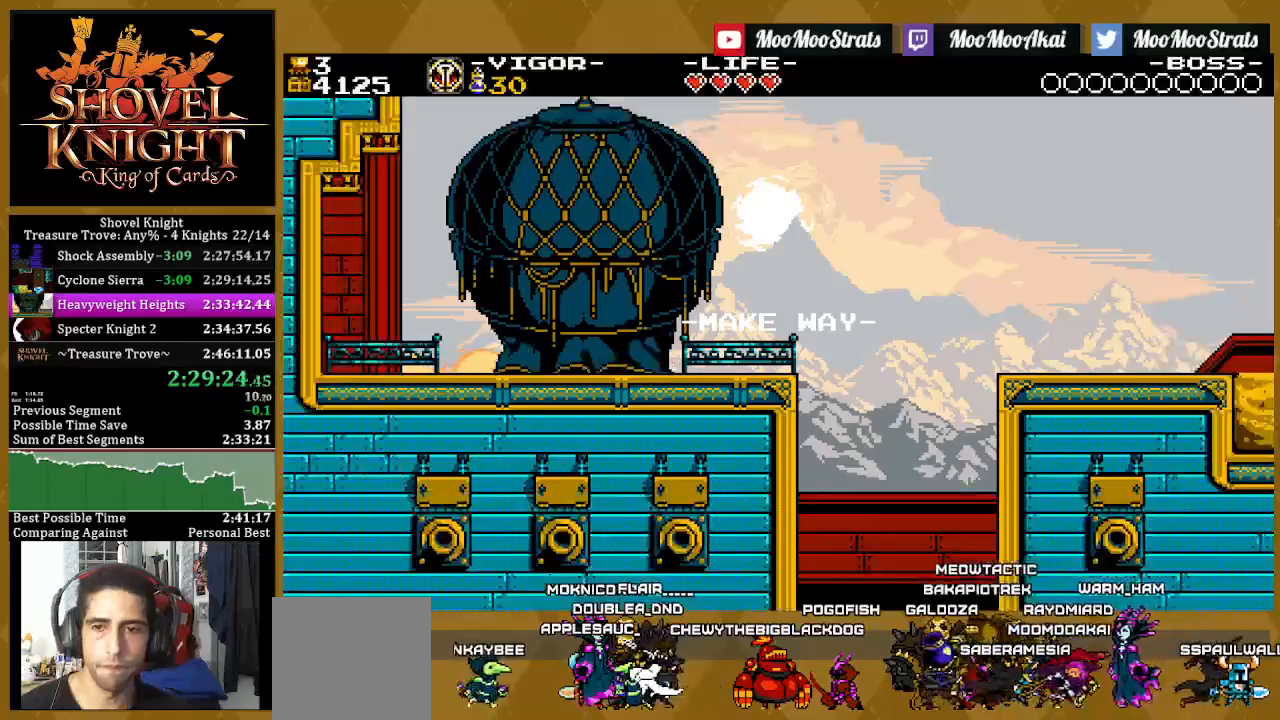
{"buttons": ["DPAD_RIGHT"], "left_stick": "center", "right_stick": "center", "events": []}
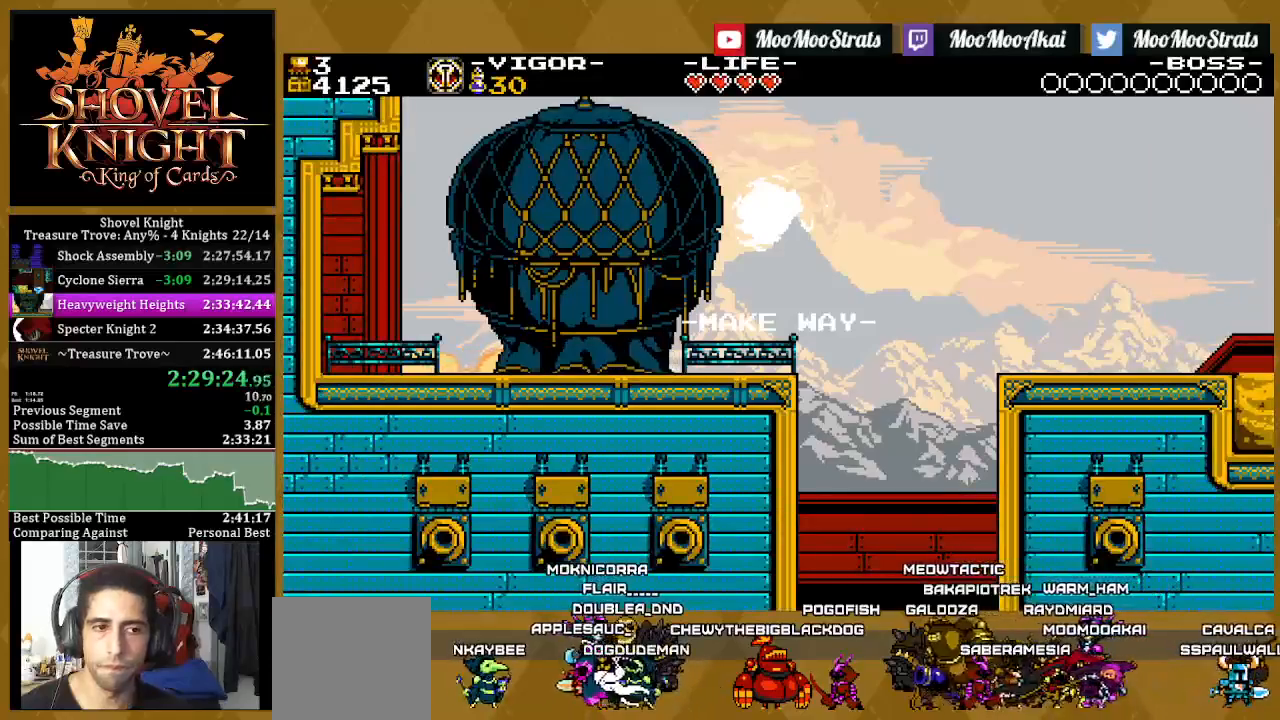
{"buttons": ["DPAD_RIGHT"], "left_stick": "center", "right_stick": "center", "events": []}
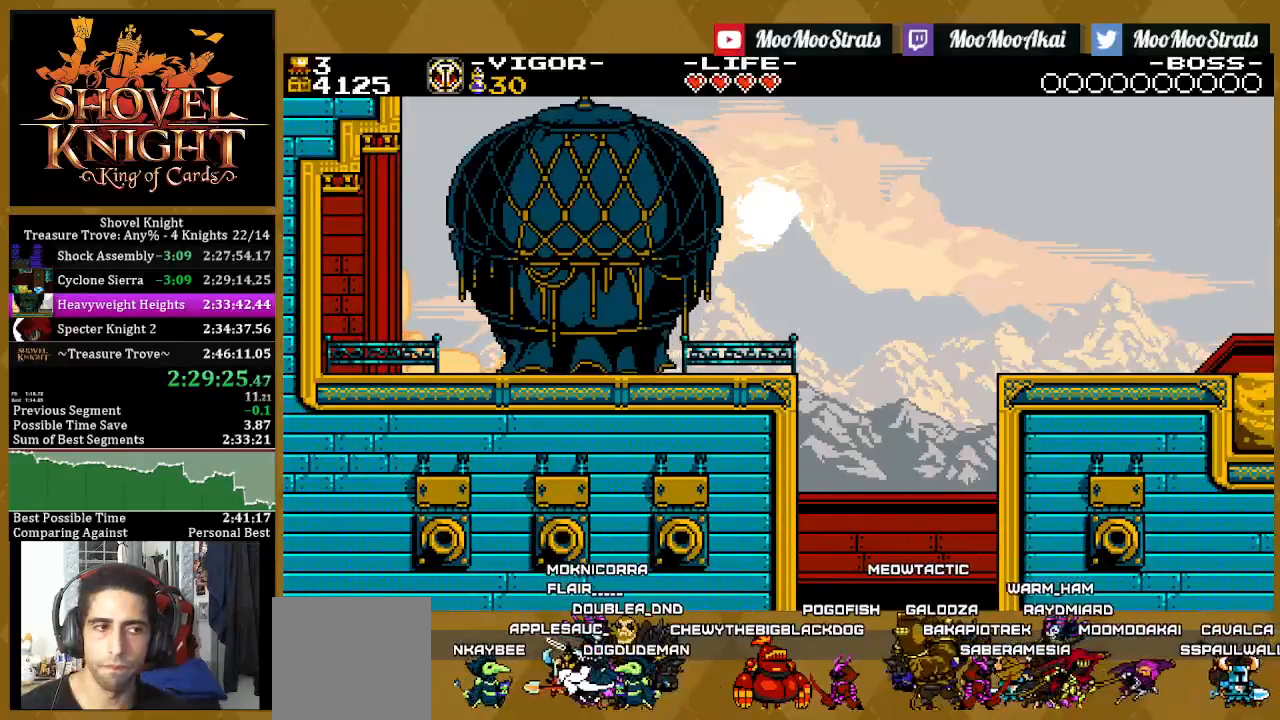
{"buttons": ["DPAD_RIGHT"], "left_stick": "center", "right_stick": "center", "events": []}
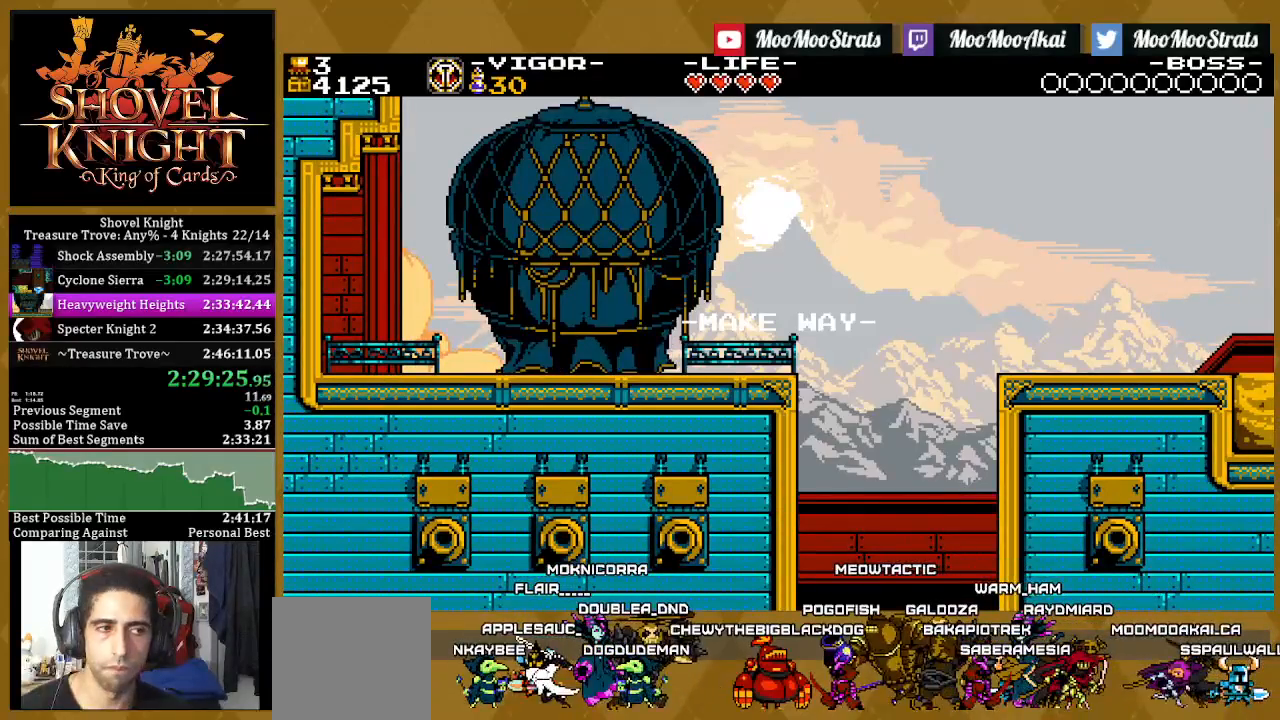
{"buttons": ["DPAD_RIGHT"], "left_stick": "center", "right_stick": "center", "events": []}
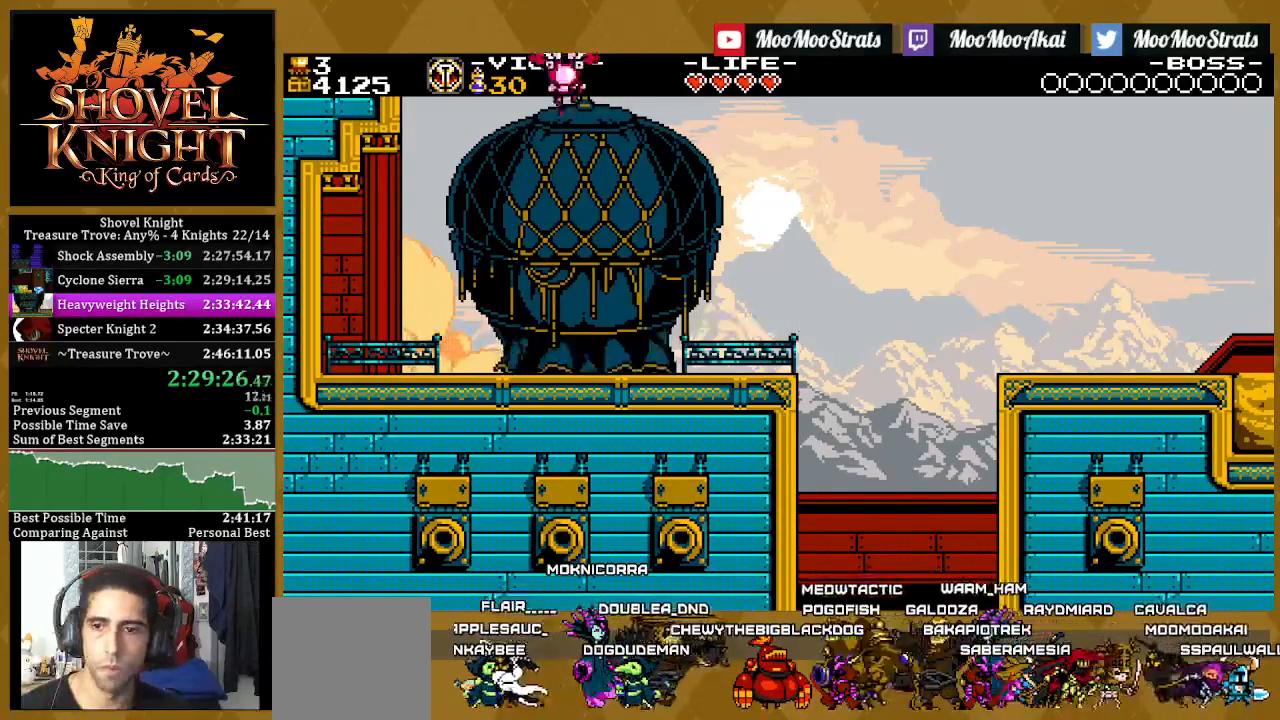
{"buttons": ["DPAD_RIGHT"], "left_stick": "center", "right_stick": "center", "events": []}
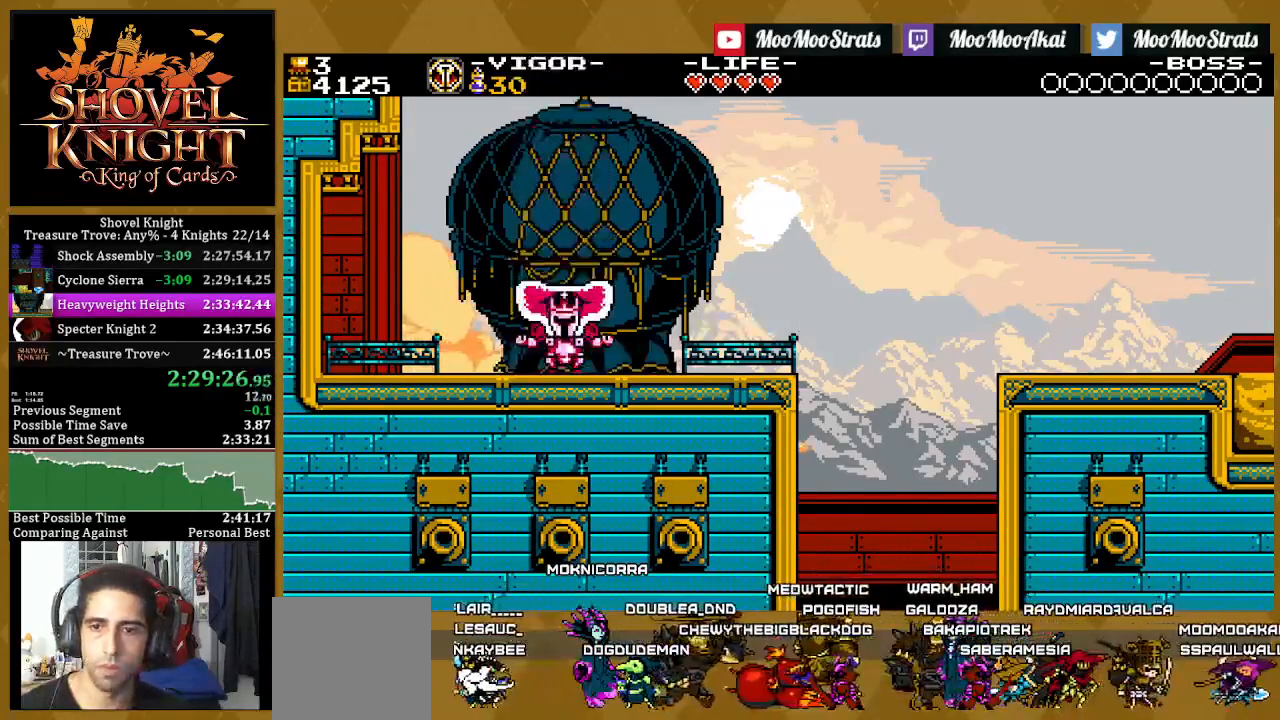
{"buttons": ["DPAD_RIGHT"], "left_stick": "center", "right_stick": "center", "events": []}
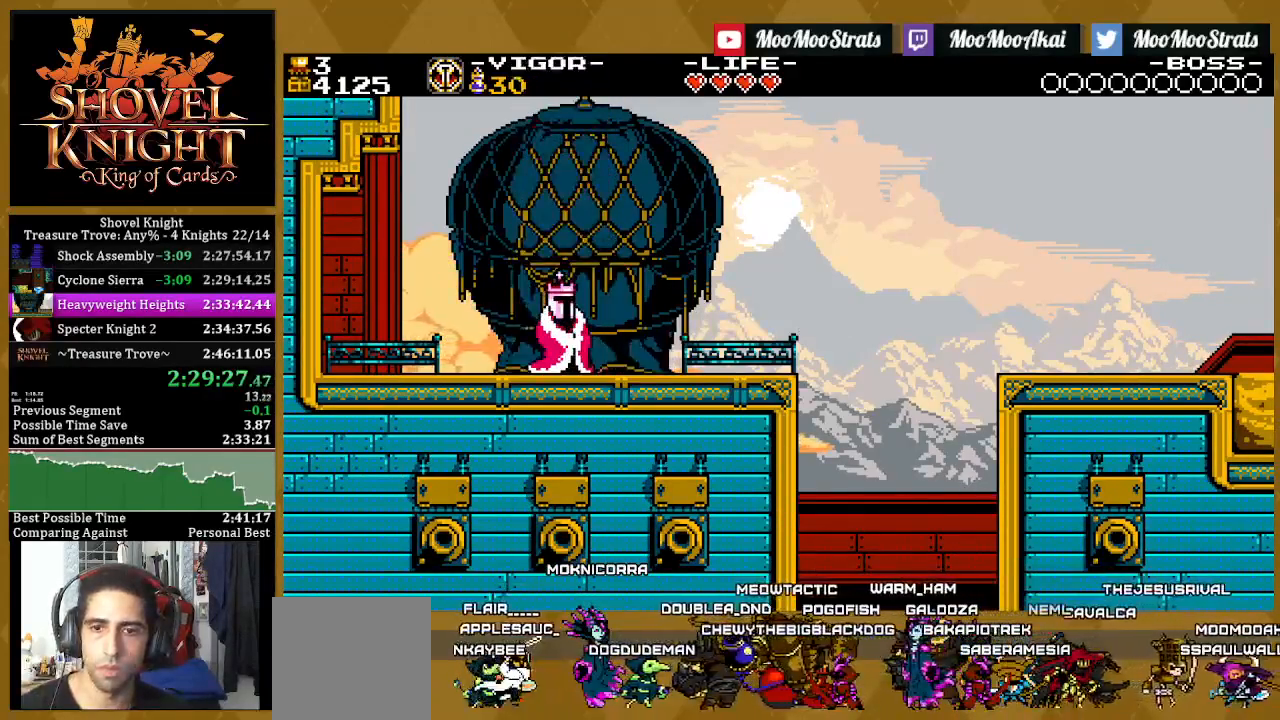
{"buttons": ["DPAD_RIGHT"], "left_stick": "center", "right_stick": "center", "events": []}
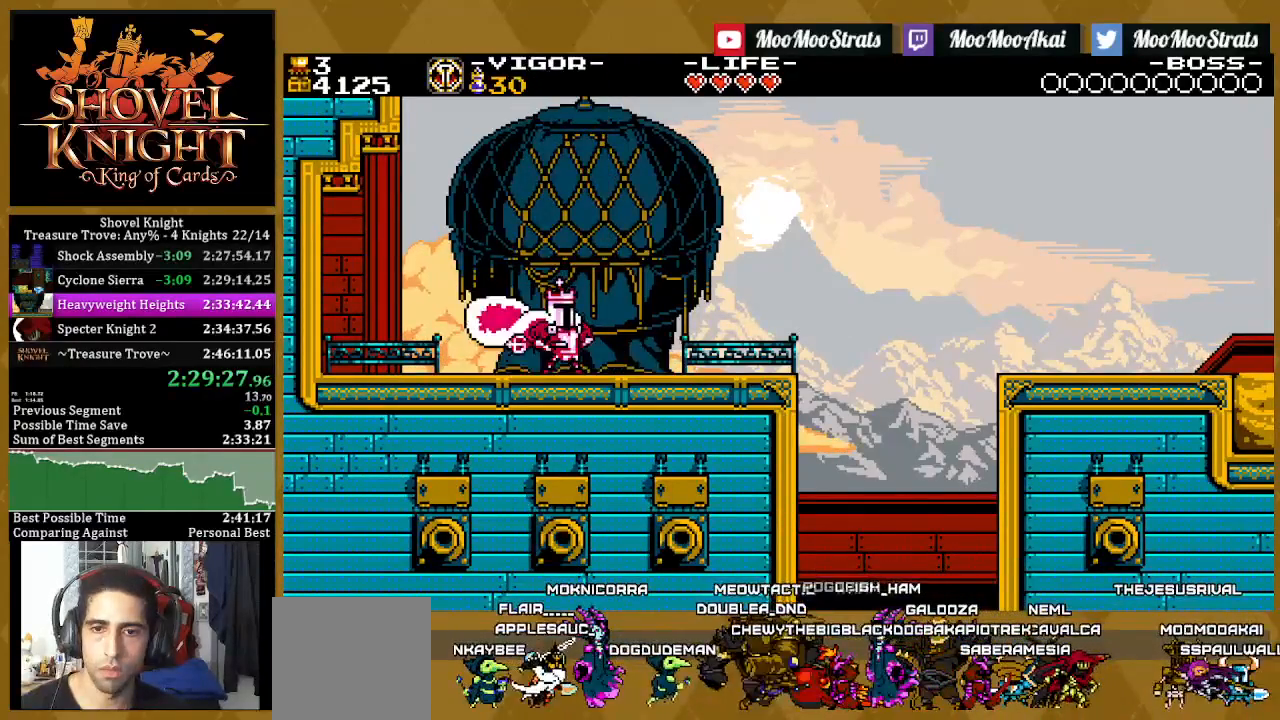
{"buttons": ["SQUARE", "DPAD_RIGHT"], "left_stick": "center", "right_stick": "center", "events": [[200, "SQUARE", "down"]]}
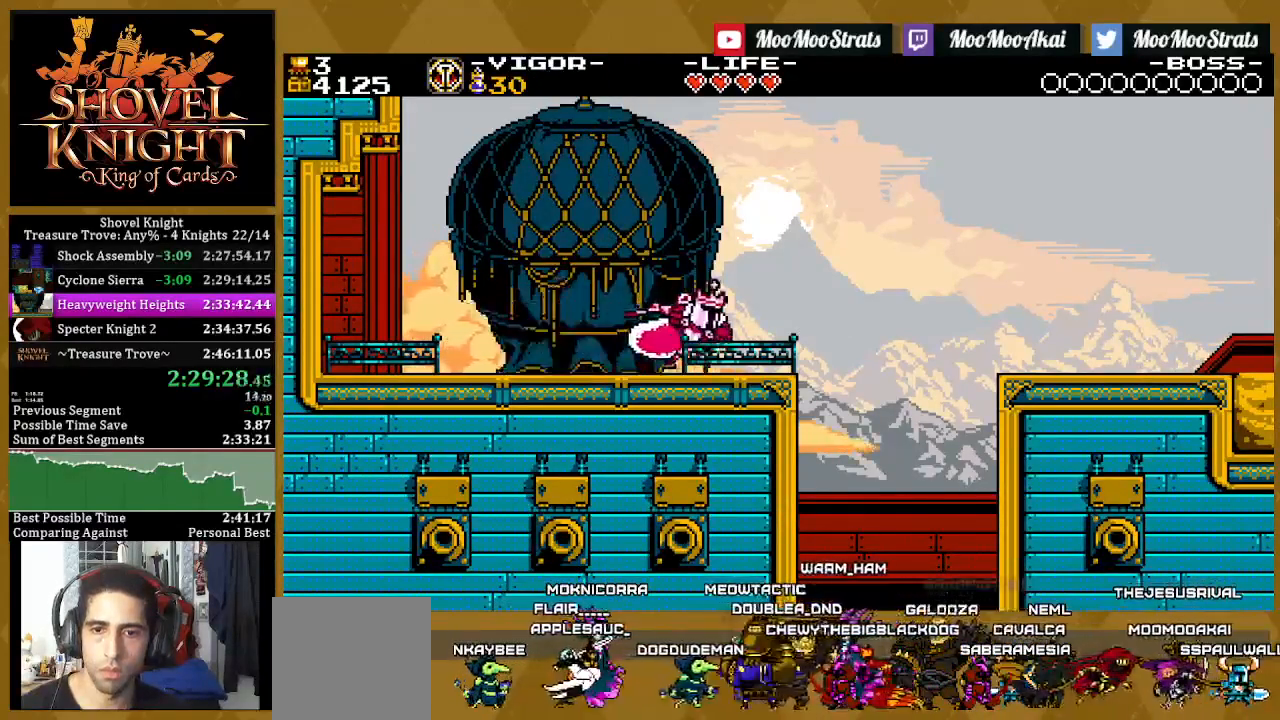
{"buttons": ["SQUARE", "DPAD_RIGHT"], "left_stick": "center", "right_stick": "center", "events": [[67, "CROSS", "down"], [283, "CROSS", "up"]]}
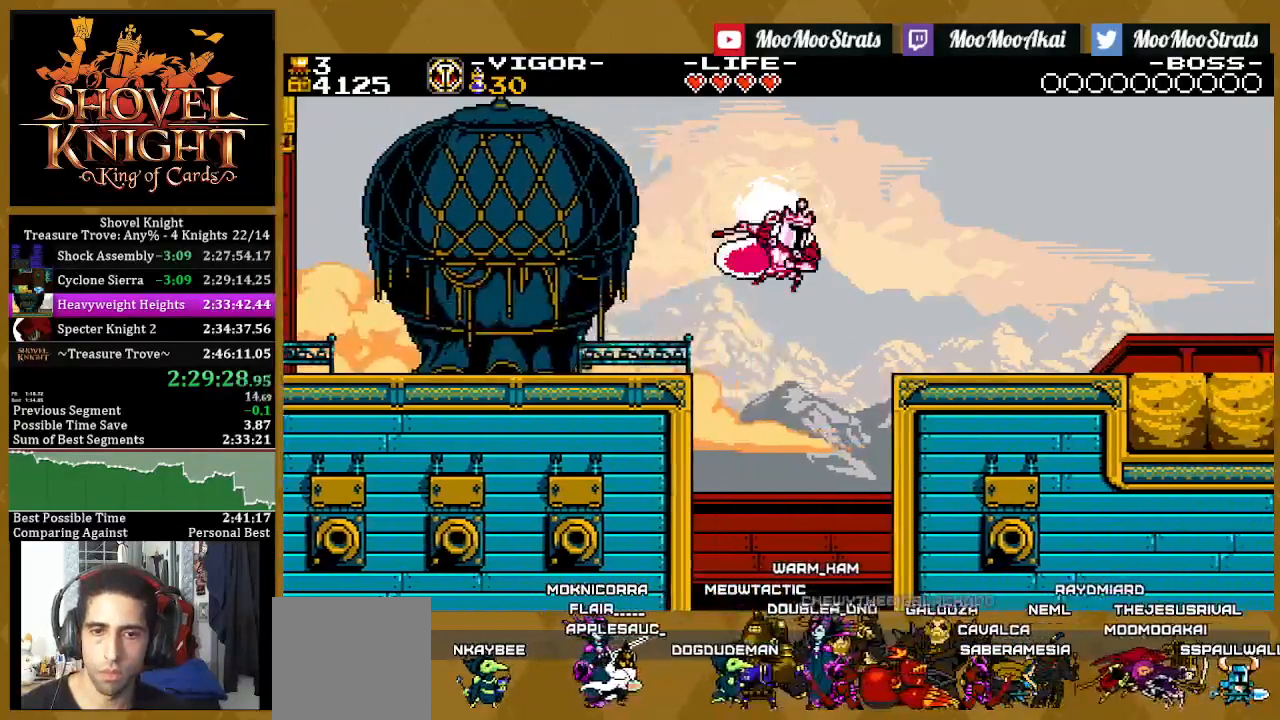
{"buttons": ["SQUARE", "DPAD_RIGHT"], "left_stick": "center", "right_stick": "center", "events": []}
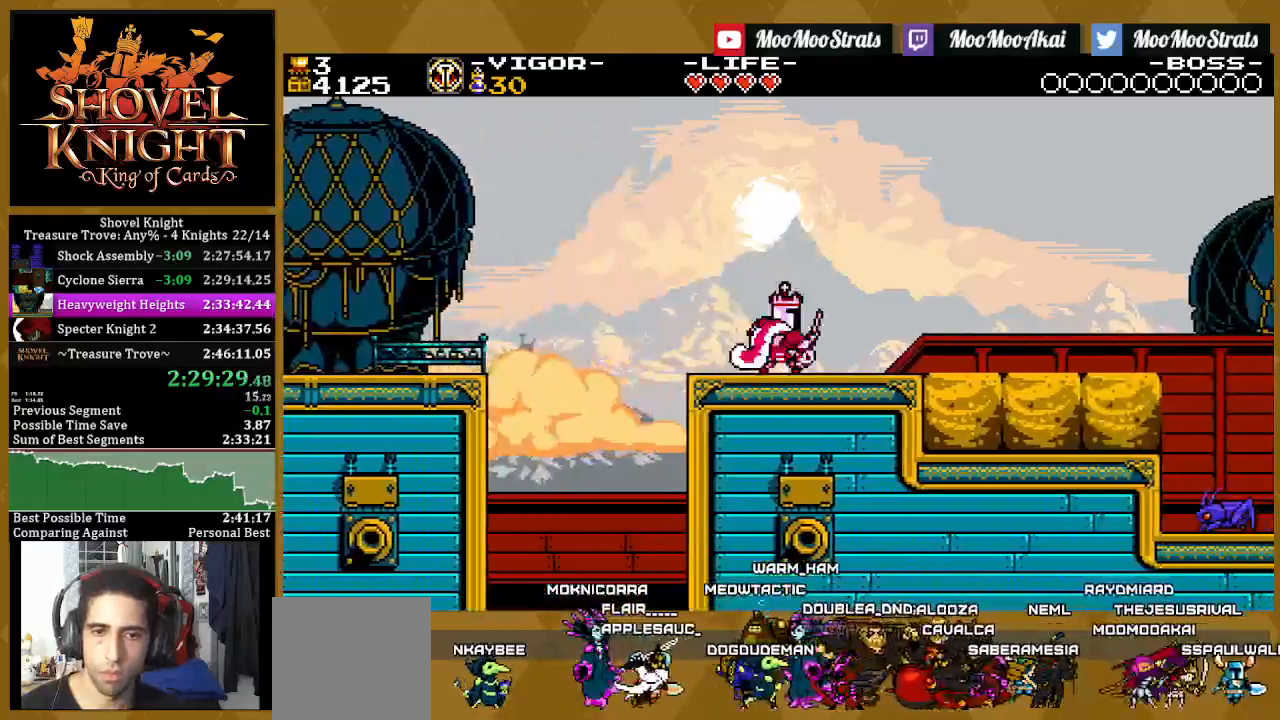
{"buttons": ["DPAD_RIGHT"], "left_stick": "center", "right_stick": "center", "events": [[500, "SQUARE", "up"]]}
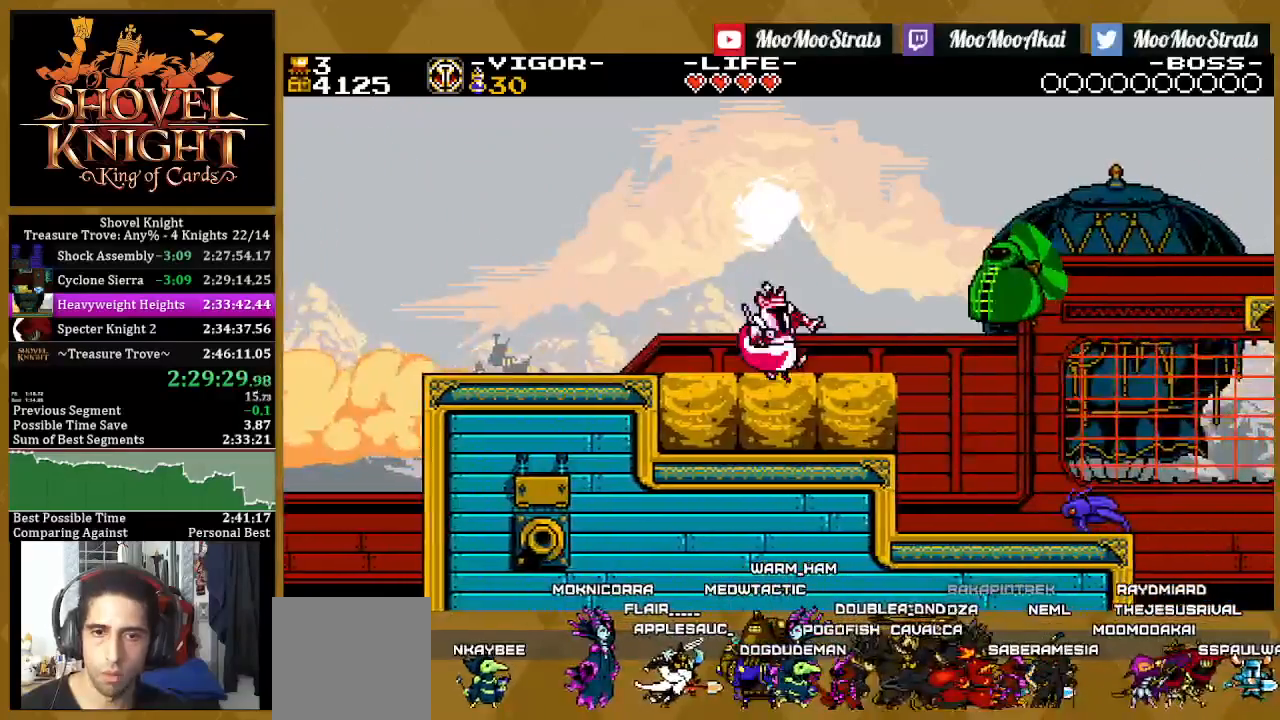
{"buttons": ["DPAD_RIGHT"], "left_stick": "center", "right_stick": "center", "events": []}
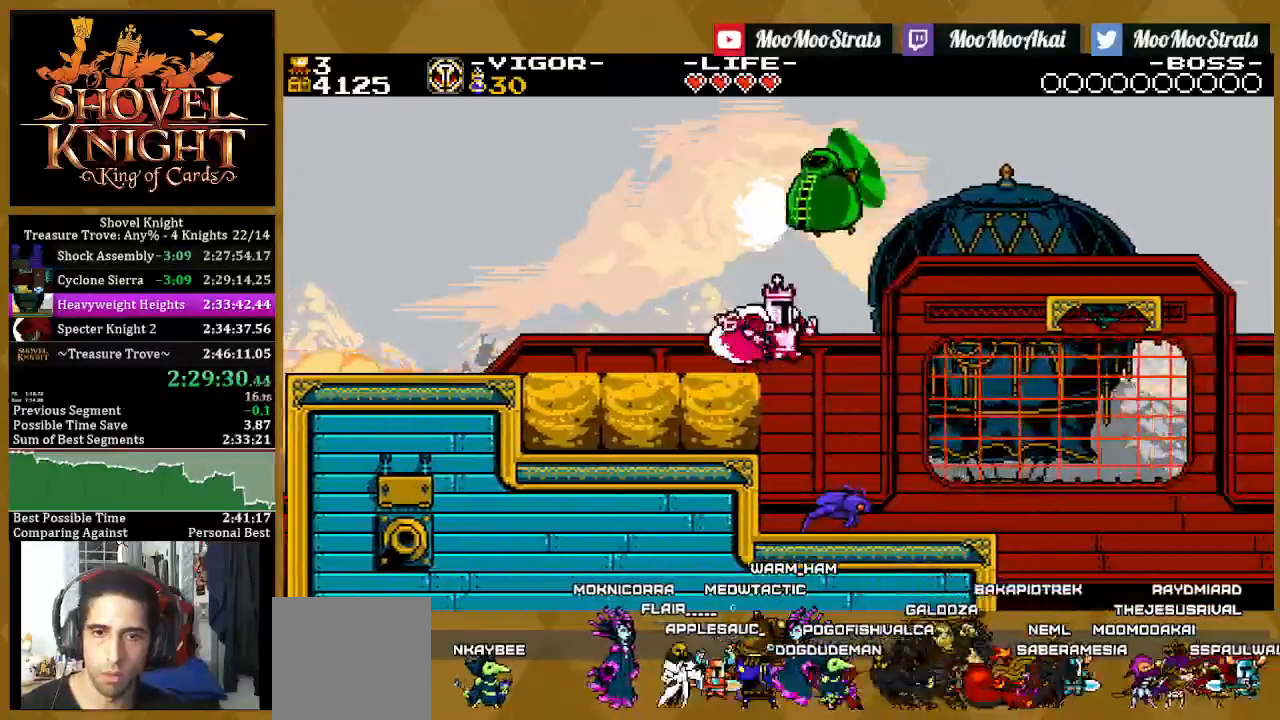
{"buttons": ["SQUARE", "DPAD_RIGHT"], "left_stick": "center", "right_stick": "center", "events": [[67, "SQUARE", "down"]]}
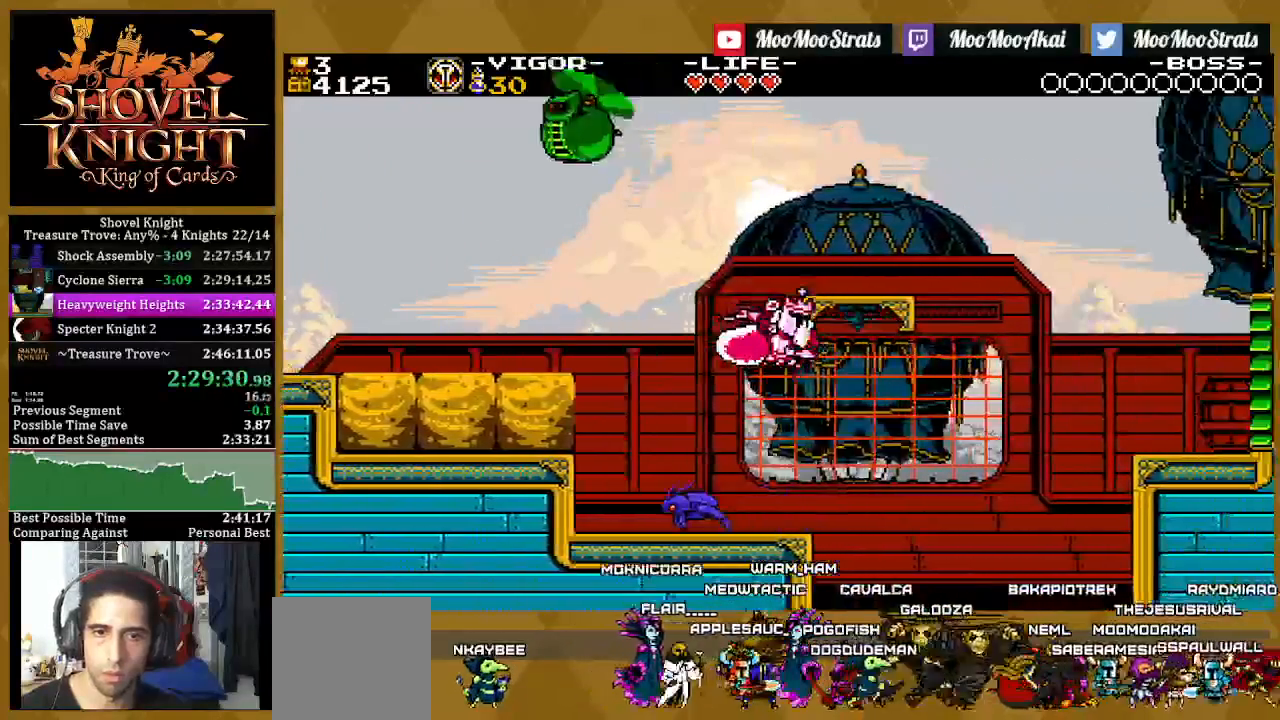
{"buttons": ["SQUARE", "DPAD_RIGHT"], "left_stick": "center", "right_stick": "center", "events": []}
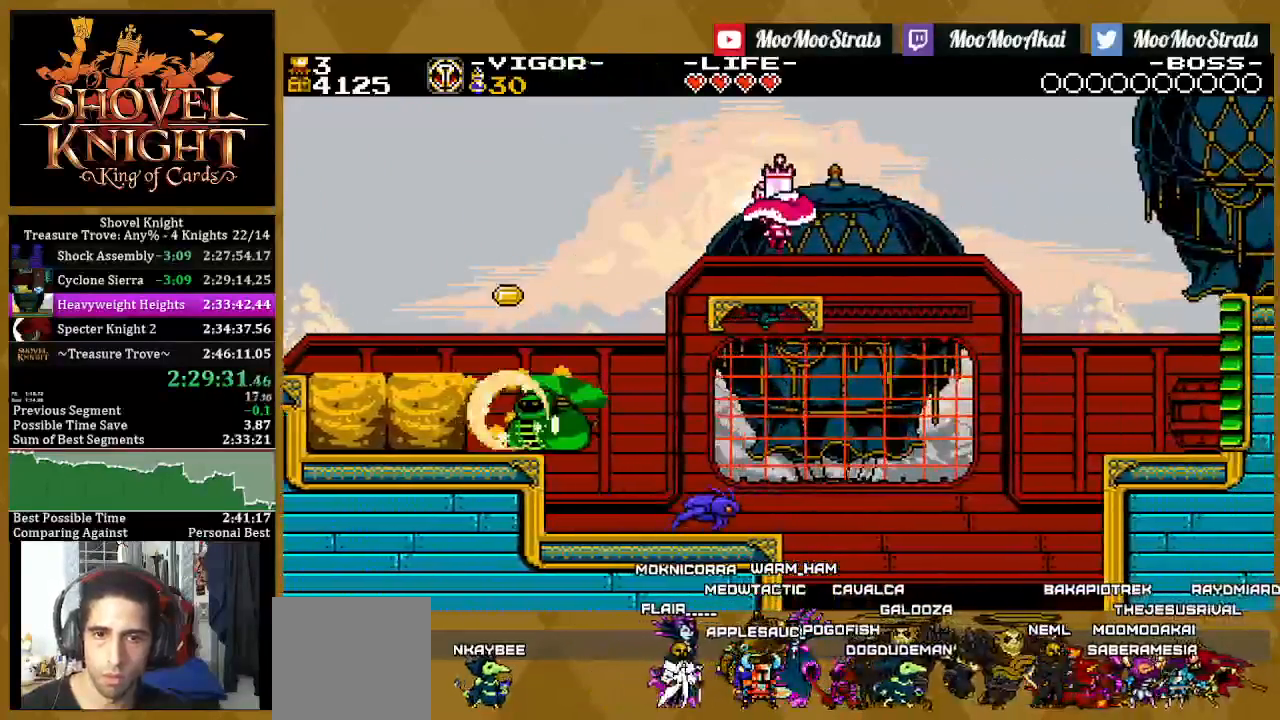
{"buttons": ["CROSS", "SQUARE", "DPAD_RIGHT"], "left_stick": "center", "right_stick": "center", "events": [[167, "CROSS", "down"], [183, "CROSS", "up"], [200, "CROSS", "down"]]}
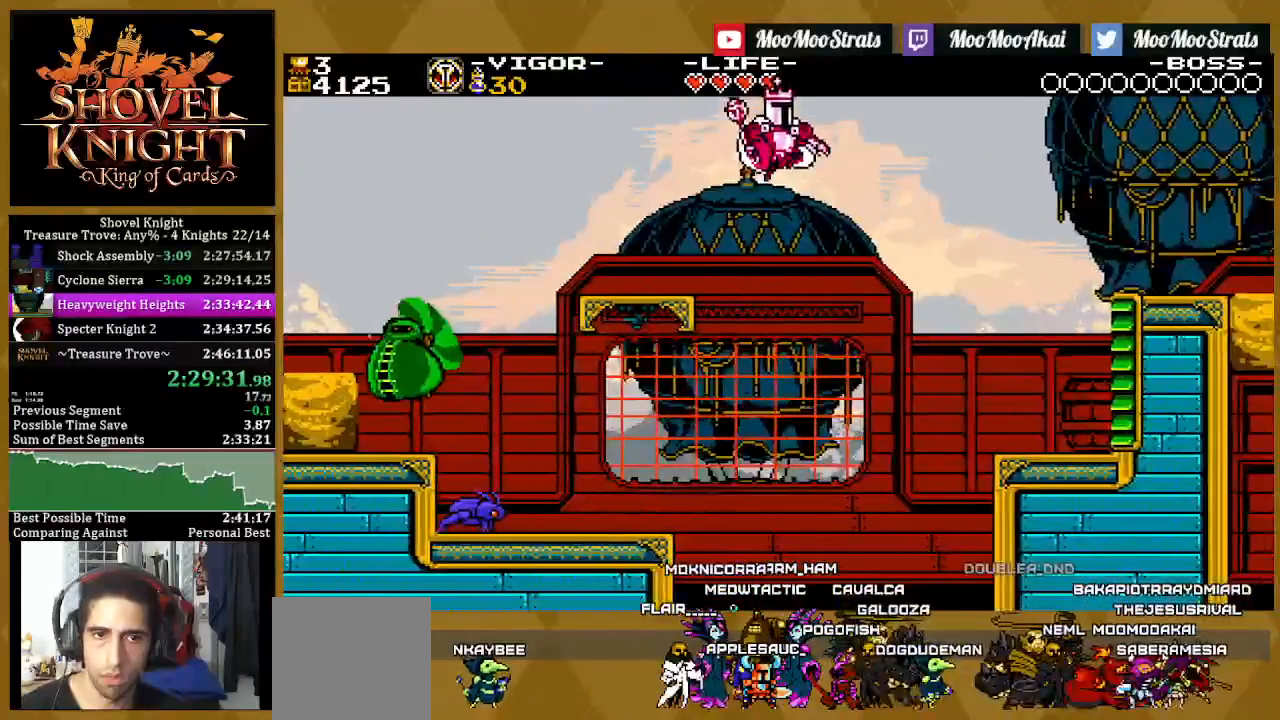
{"buttons": ["CROSS", "SQUARE", "DPAD_RIGHT"], "left_stick": "center", "right_stick": "center", "events": [[17, "SQUARE", "up"], [183, "SQUARE", "down"]]}
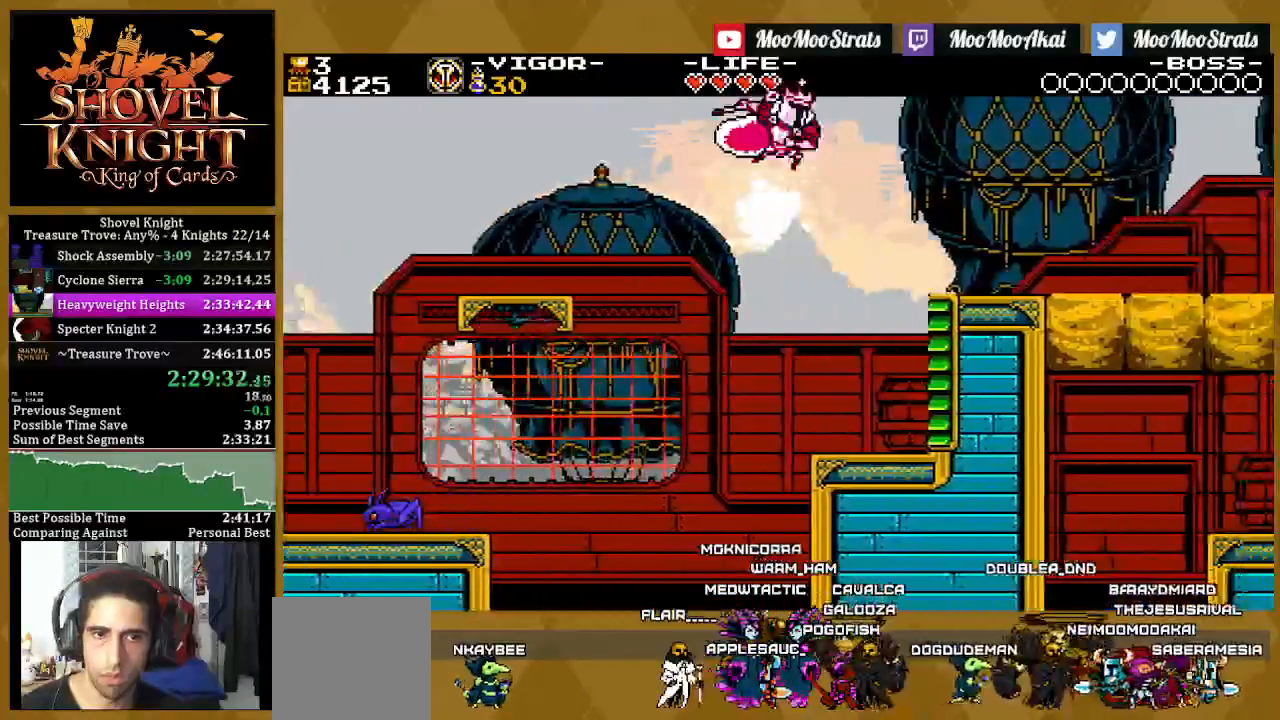
{"buttons": ["CROSS", "SQUARE", "DPAD_RIGHT"], "left_stick": "center", "right_stick": "center", "events": []}
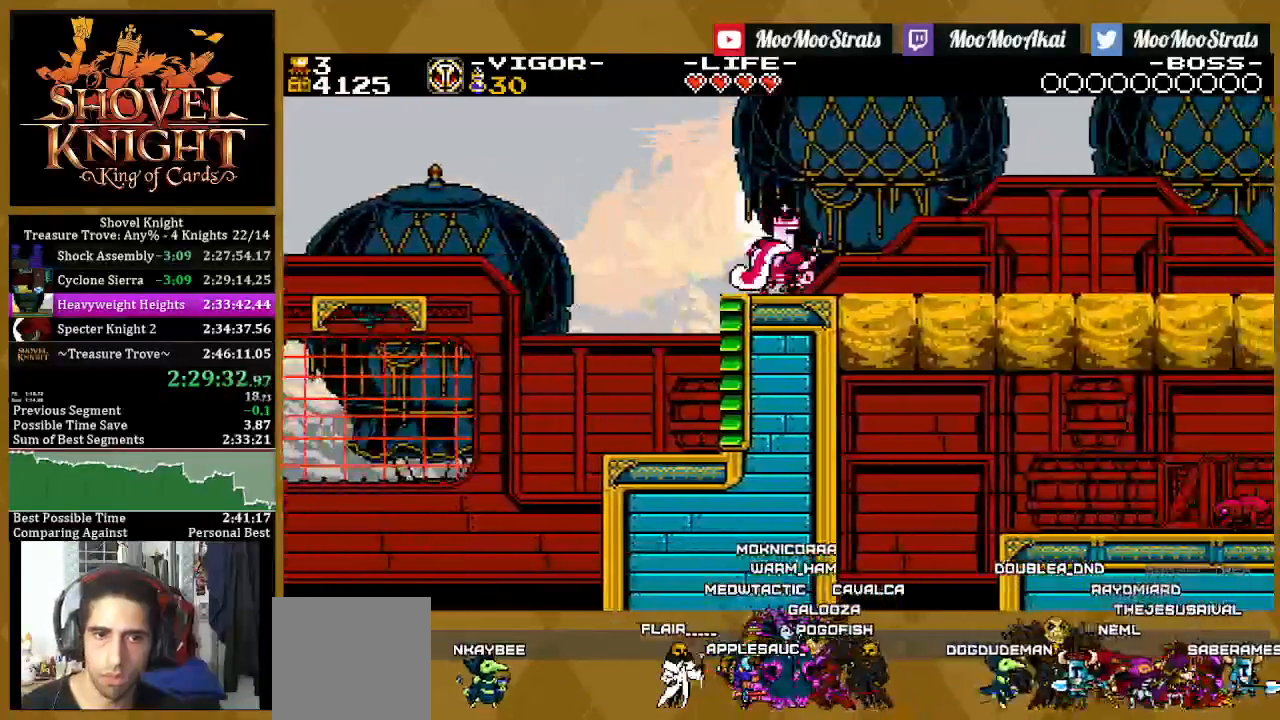
{"buttons": ["CROSS", "SQUARE", "DPAD_RIGHT"], "left_stick": "center", "right_stick": "center", "events": [[383, "CROSS", "up"], [450, "CROSS", "down"]]}
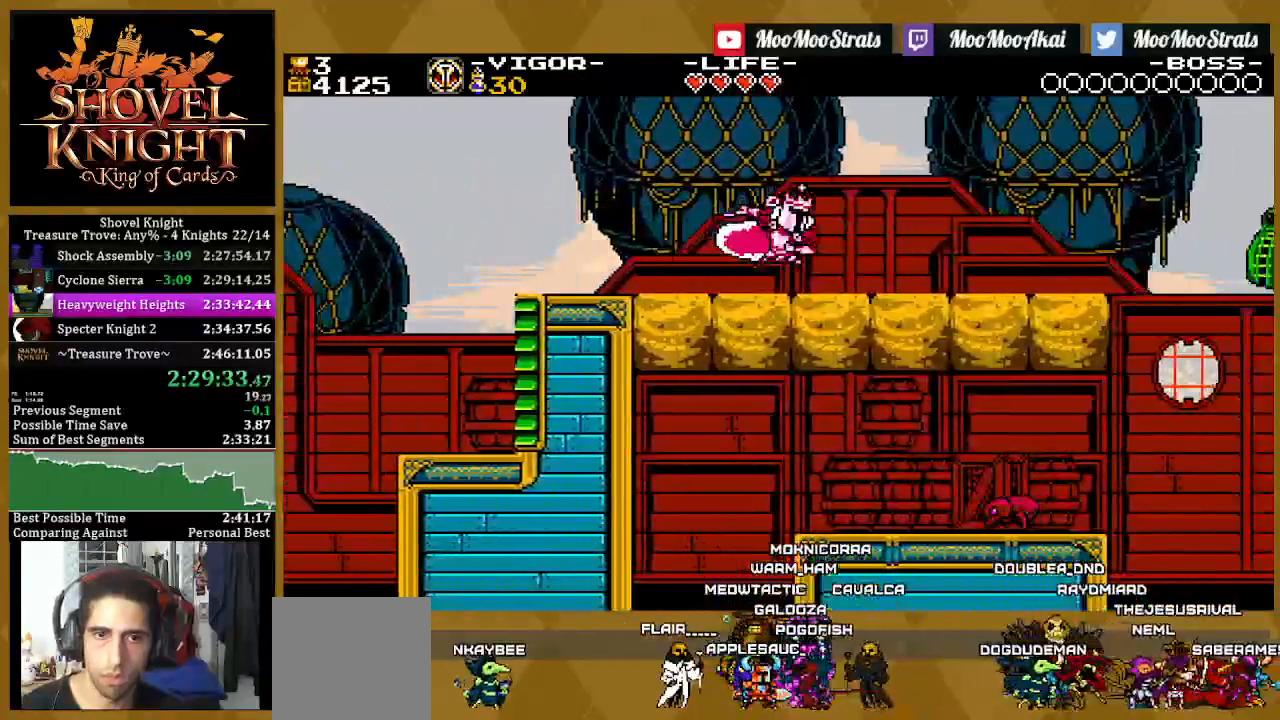
{"buttons": ["SQUARE", "DPAD_RIGHT"], "left_stick": "center", "right_stick": "center", "events": [[100, "CROSS", "up"], [267, "CROSS", "down"], [500, "CROSS", "up"]]}
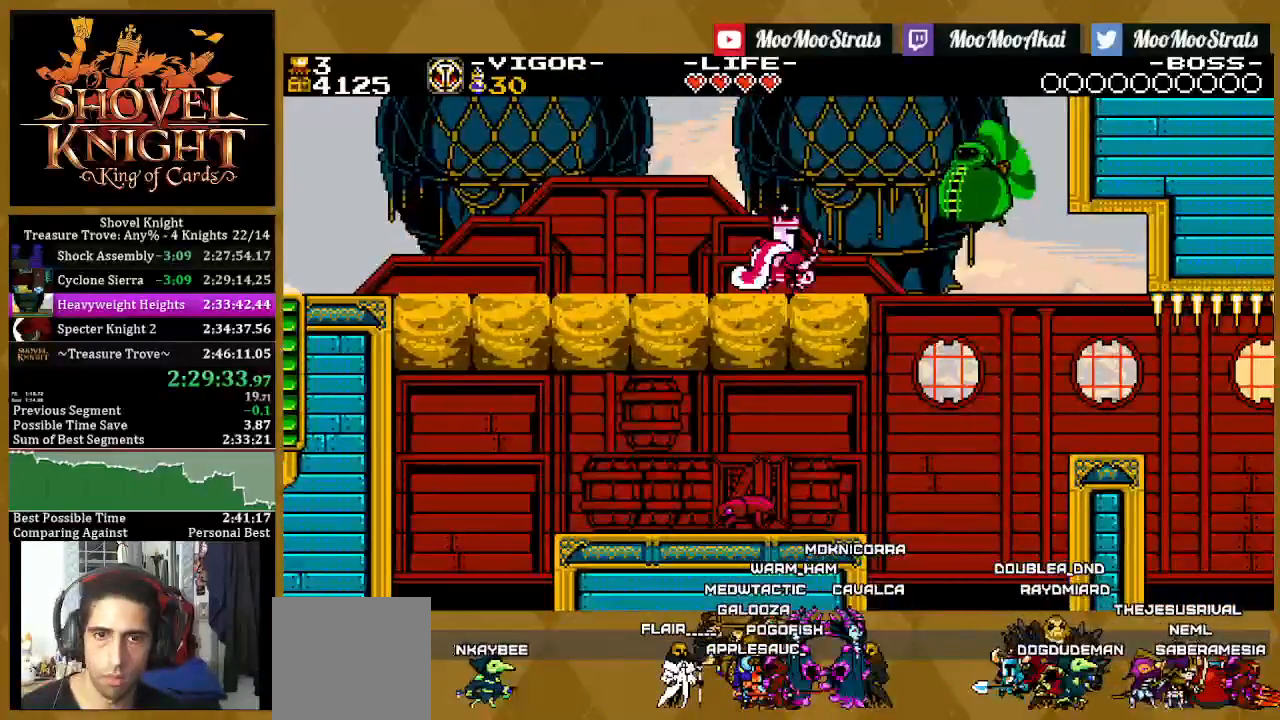
{"buttons": ["SQUARE", "DPAD_RIGHT"], "left_stick": "center", "right_stick": "center", "events": []}
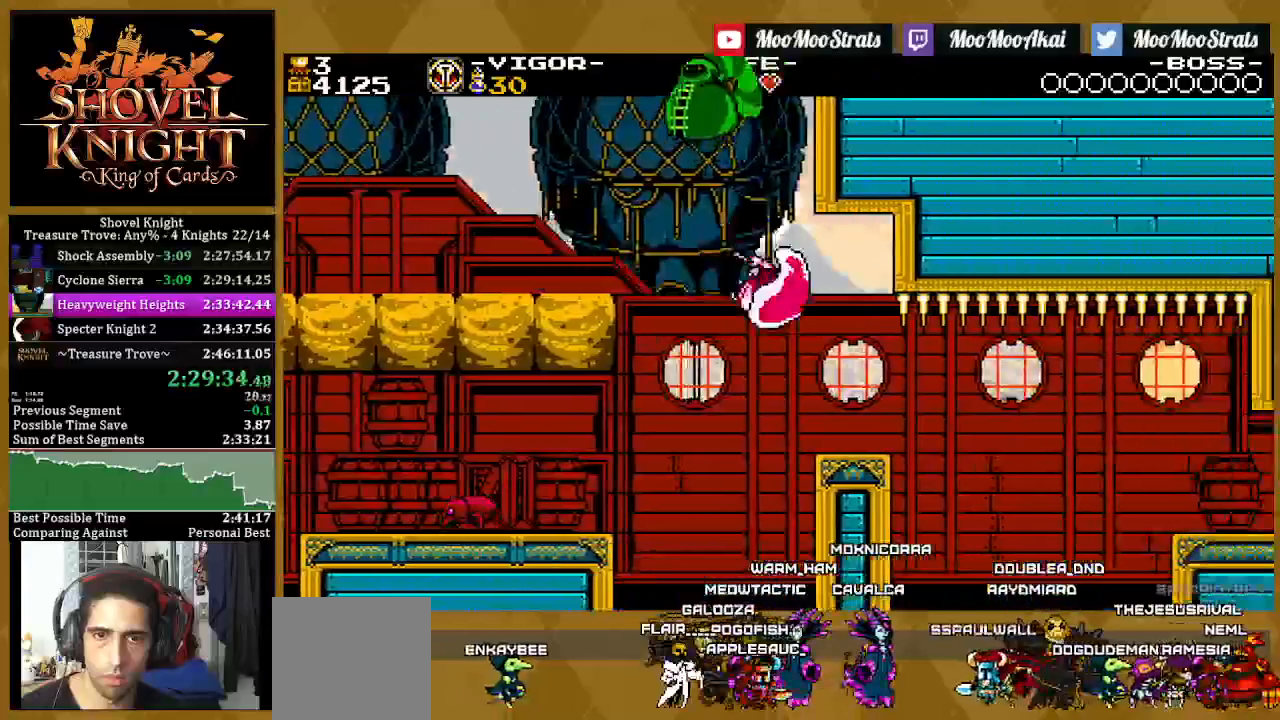
{"buttons": ["SQUARE", "DPAD_RIGHT"], "left_stick": "center", "right_stick": "center", "events": []}
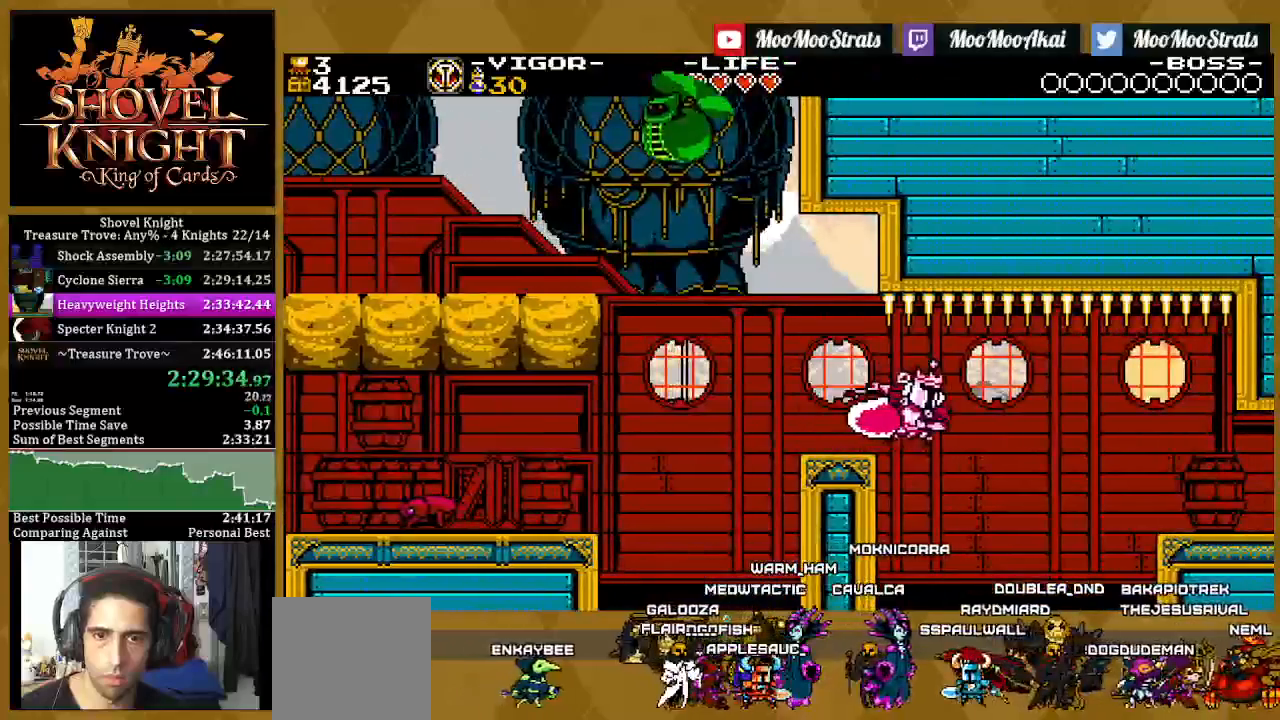
{"buttons": ["SQUARE", "DPAD_RIGHT"], "left_stick": "center", "right_stick": "center", "events": []}